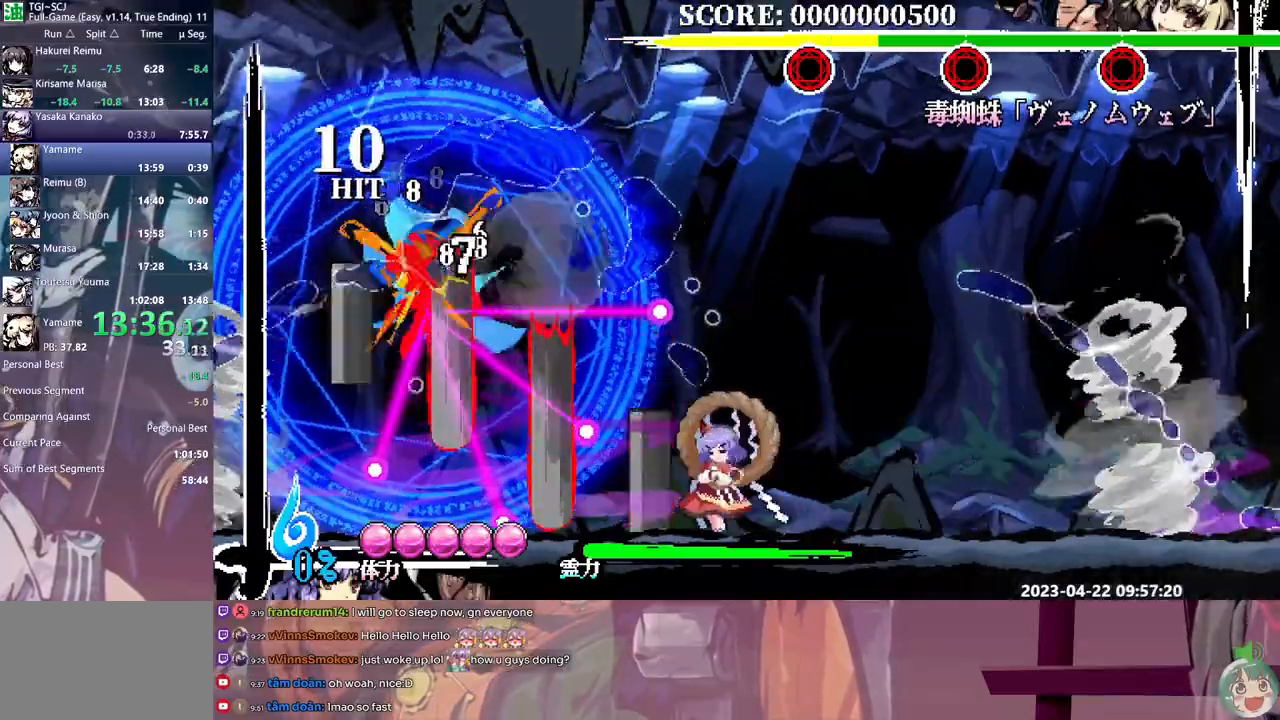
Gameplay with a controller (Xbox layout); each line is a JSON object with the inputs held at the frame after it. "events" lists button and stick changes between this image and that frame as [ms after this image, input, new state], when the widget could be followed in between. Not read: A L1 L2 L3 R1 R2 R3 SELECT START X.
{"buttons": ["Y"], "events": [[200, "B", "down"], [283, "B", "up"], [333, "DPAD_RIGHT", "up"], [383, "Y", "down"]]}
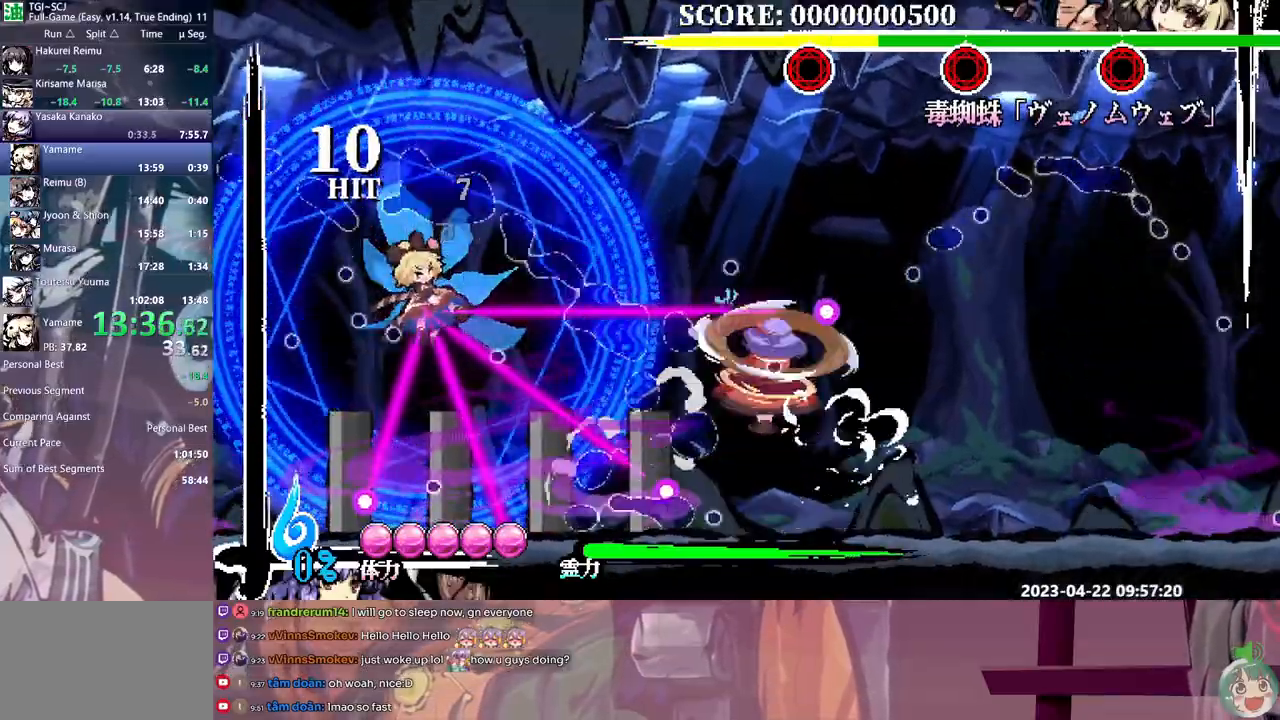
{"buttons": [], "events": [[467, "Y", "up"]]}
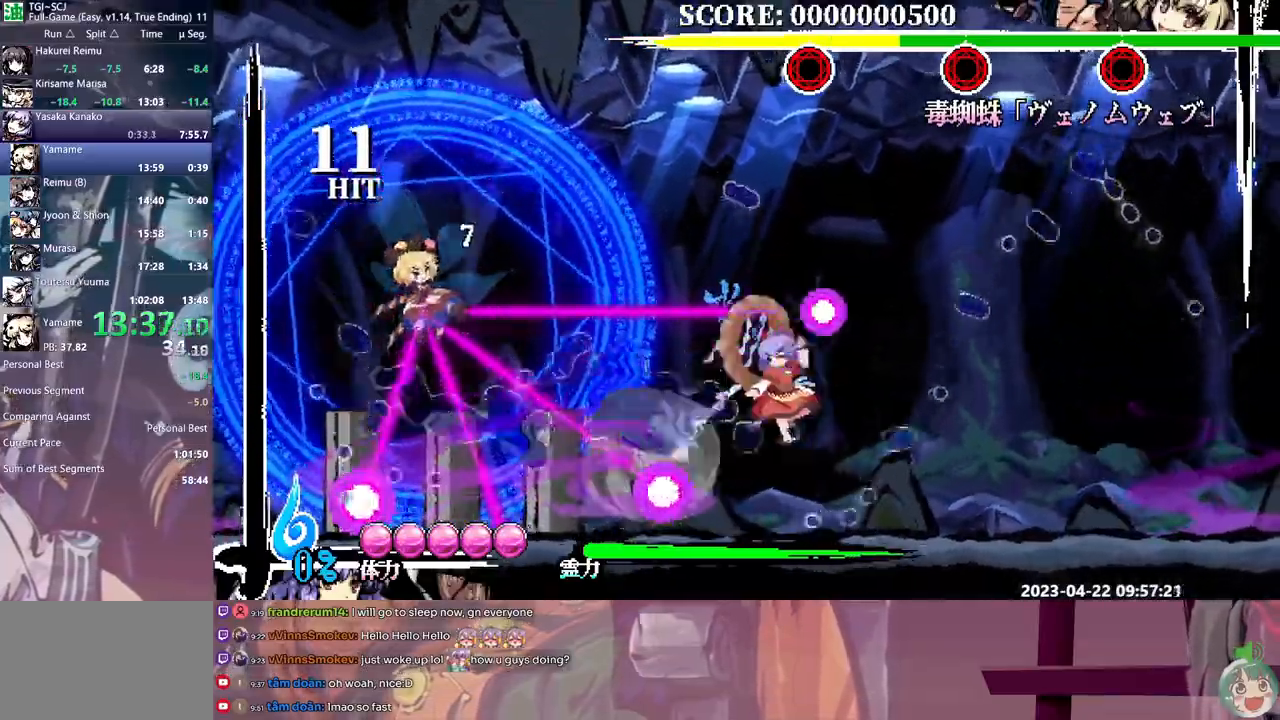
{"buttons": ["Y"], "events": [[350, "B", "down"], [417, "B", "up"], [500, "Y", "down"]]}
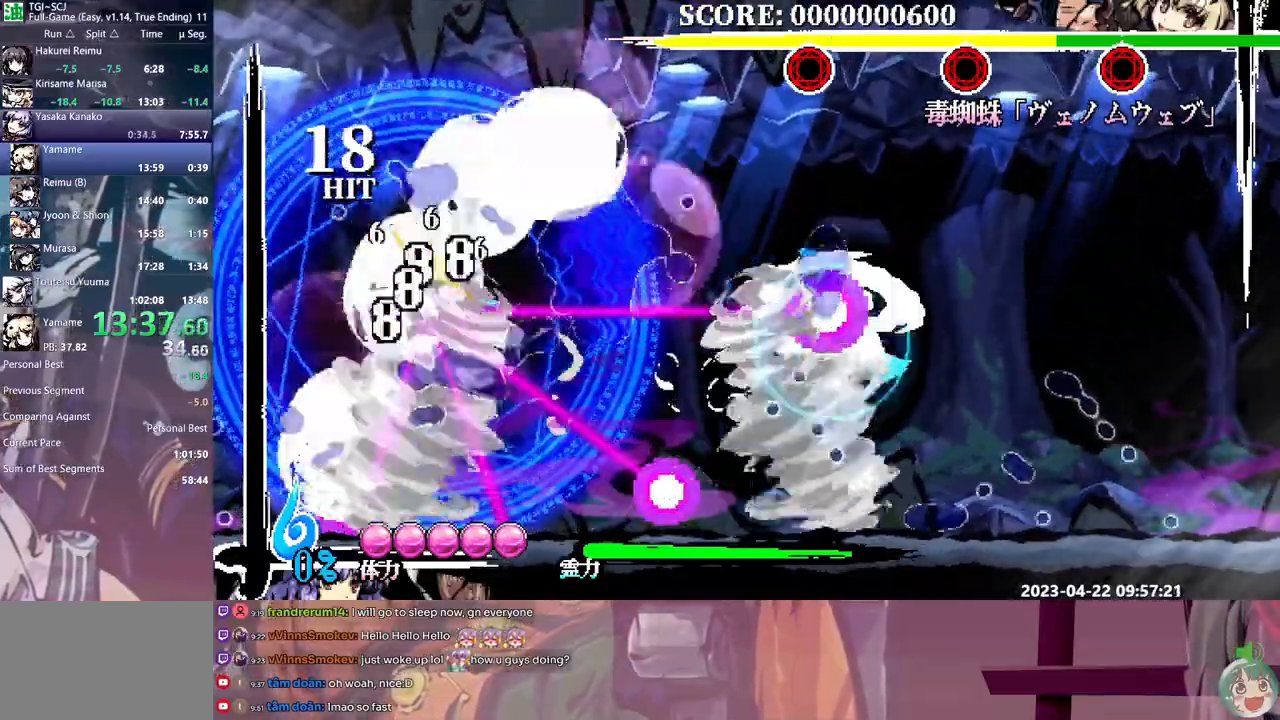
{"buttons": ["DPAD_DOWN"], "events": [[83, "Y", "up"], [150, "Y", "down"], [217, "Y", "up"], [267, "Y", "down"], [500, "DPAD_DOWN", "down"], [500, "Y", "up"]]}
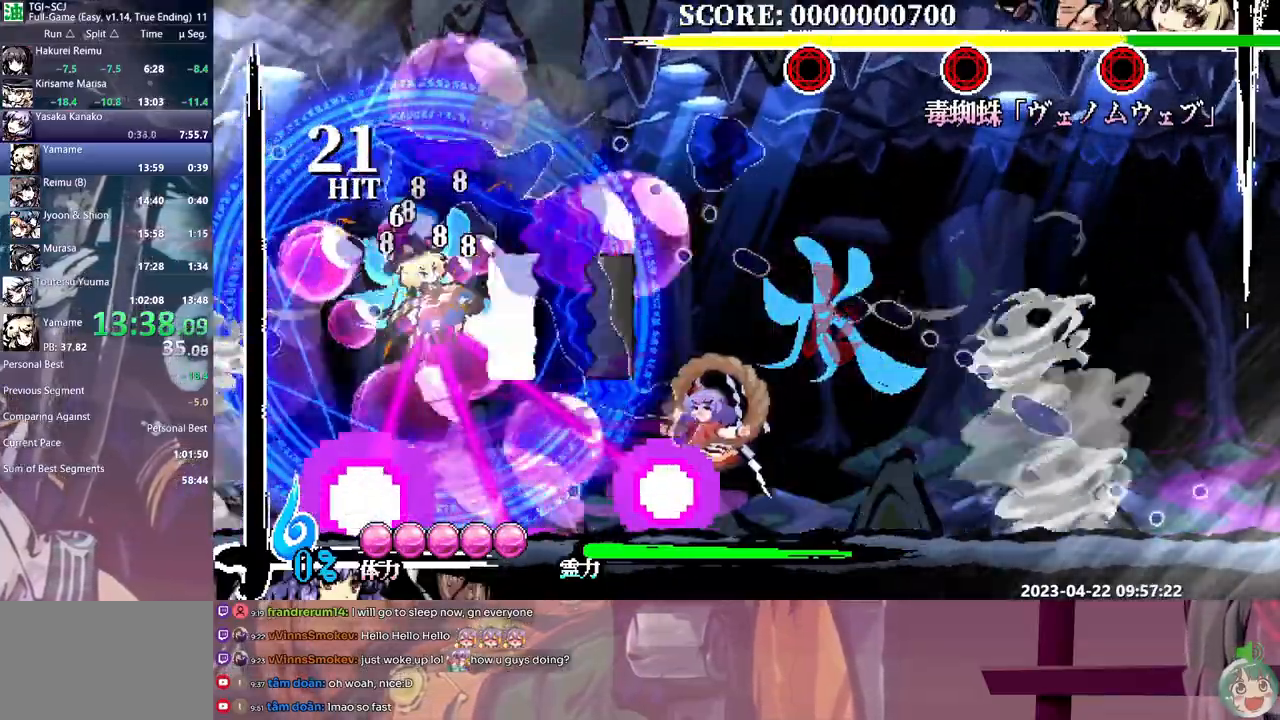
{"buttons": [], "events": [[17, "DPAD_DOWN", "up"], [33, "DPAD_RIGHT", "down"], [267, "B", "down"], [467, "B", "up"], [467, "DPAD_RIGHT", "up"]]}
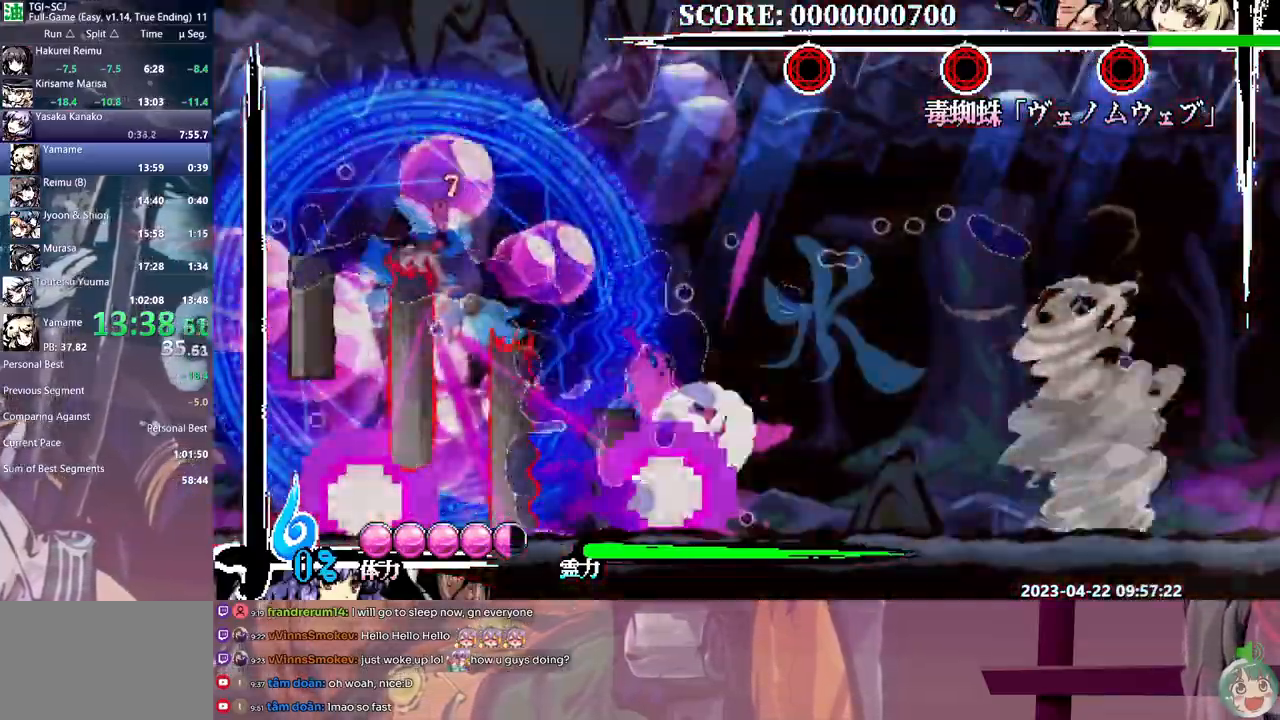
{"buttons": ["B"], "events": [[417, "DPAD_LEFT", "down"], [483, "B", "down"], [500, "DPAD_LEFT", "up"]]}
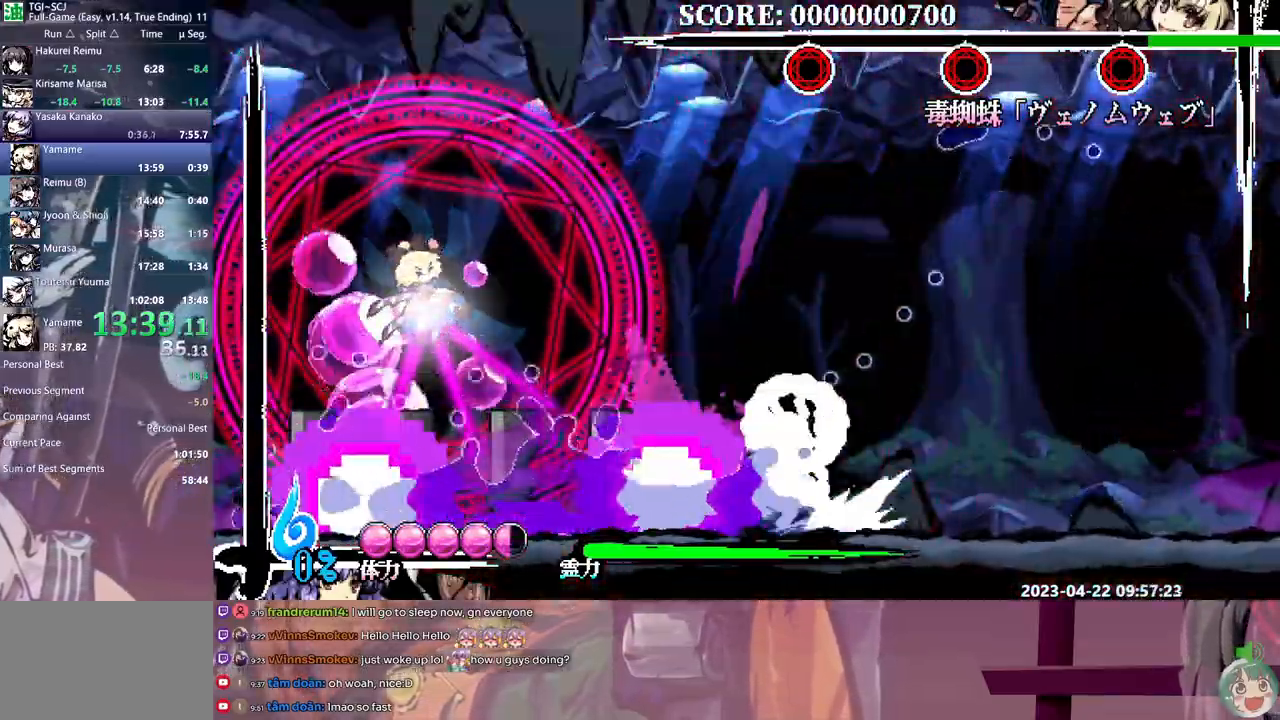
{"buttons": ["B", "Y"], "events": [[200, "Y", "down"], [333, "Y", "up"], [383, "Y", "down"]]}
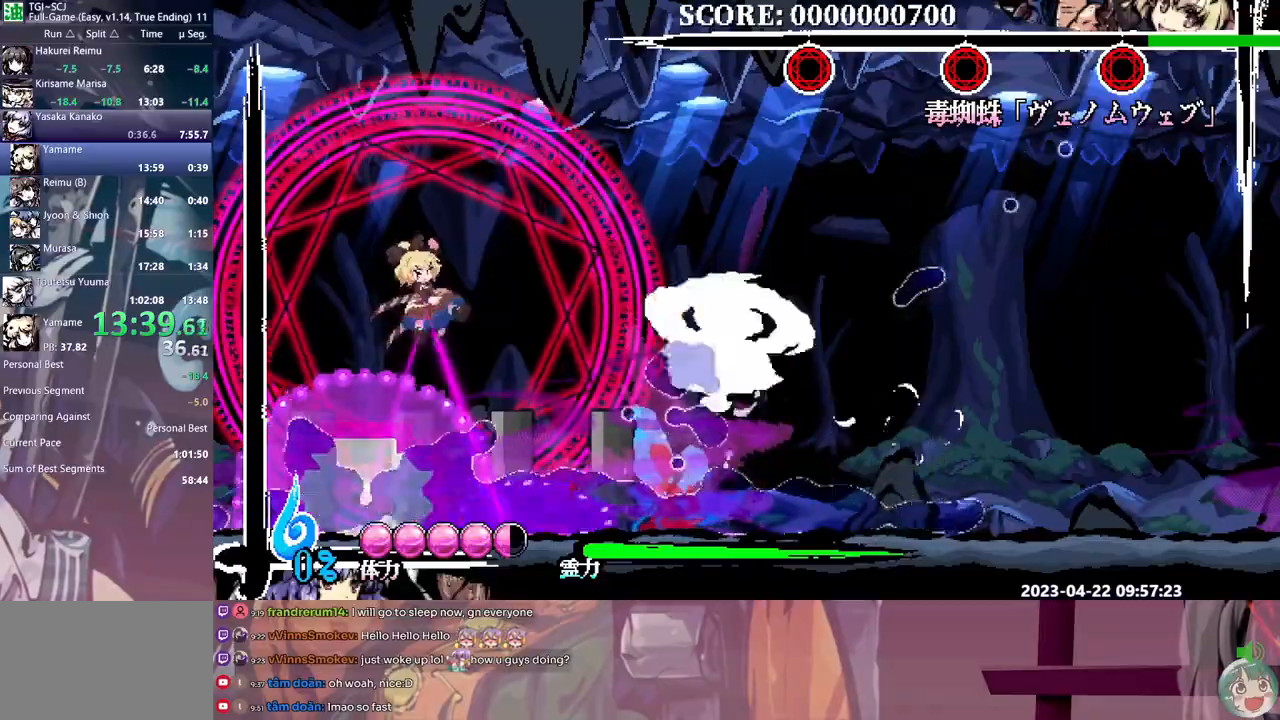
{"buttons": ["B", "Y"], "events": []}
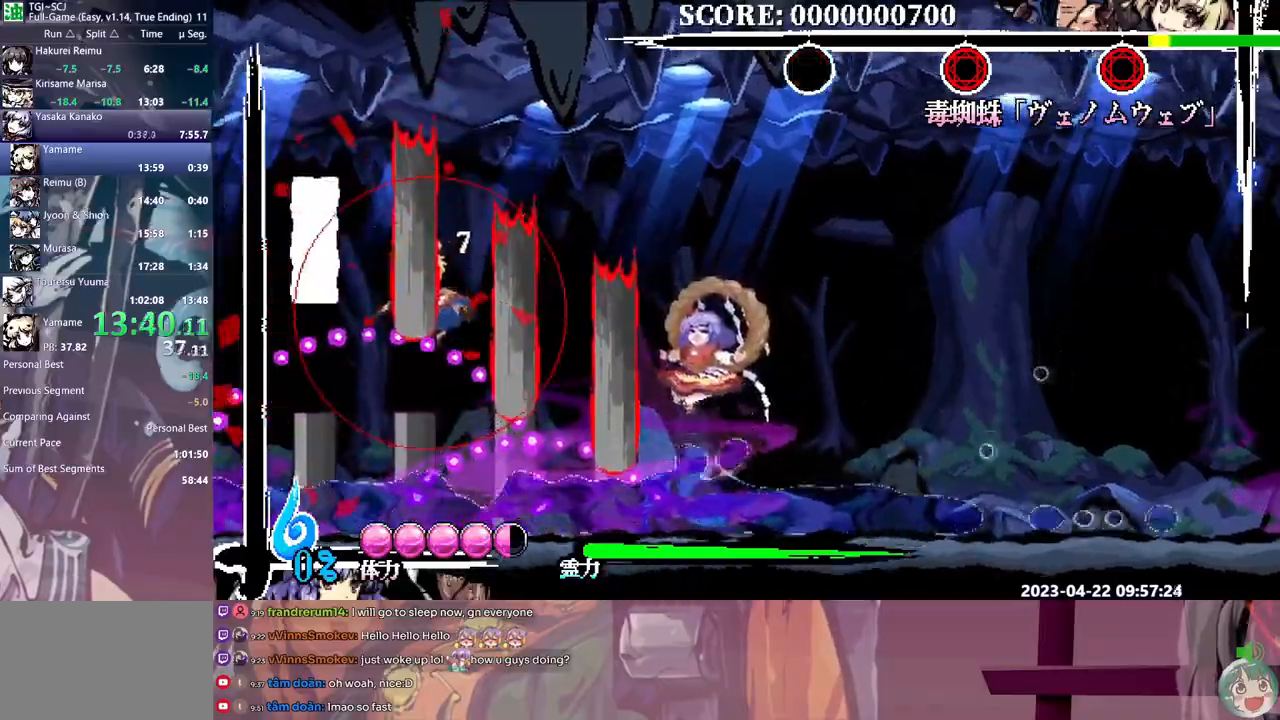
{"buttons": ["B", "Y"], "events": []}
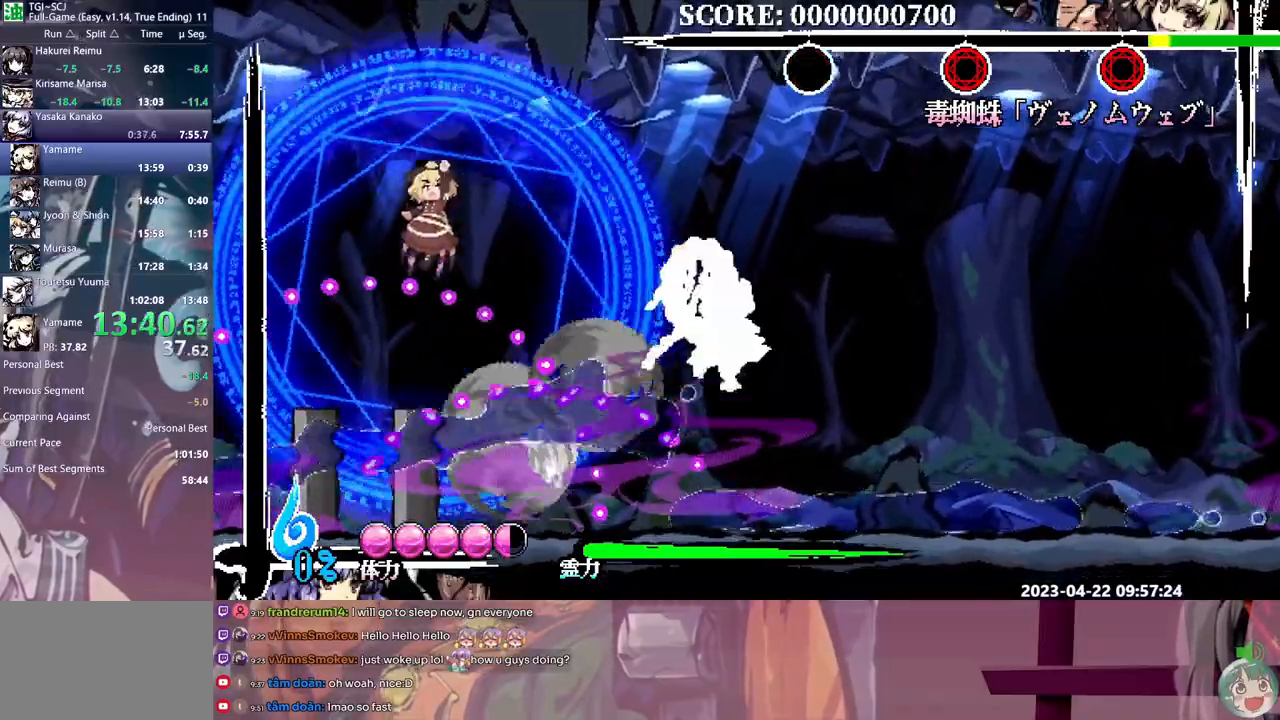
{"buttons": ["DPAD_RIGHT"], "events": [[200, "DPAD_LEFT", "down"], [217, "DPAD_LEFT", "up"], [233, "Y", "up"], [250, "B", "up"], [483, "DPAD_RIGHT", "down"]]}
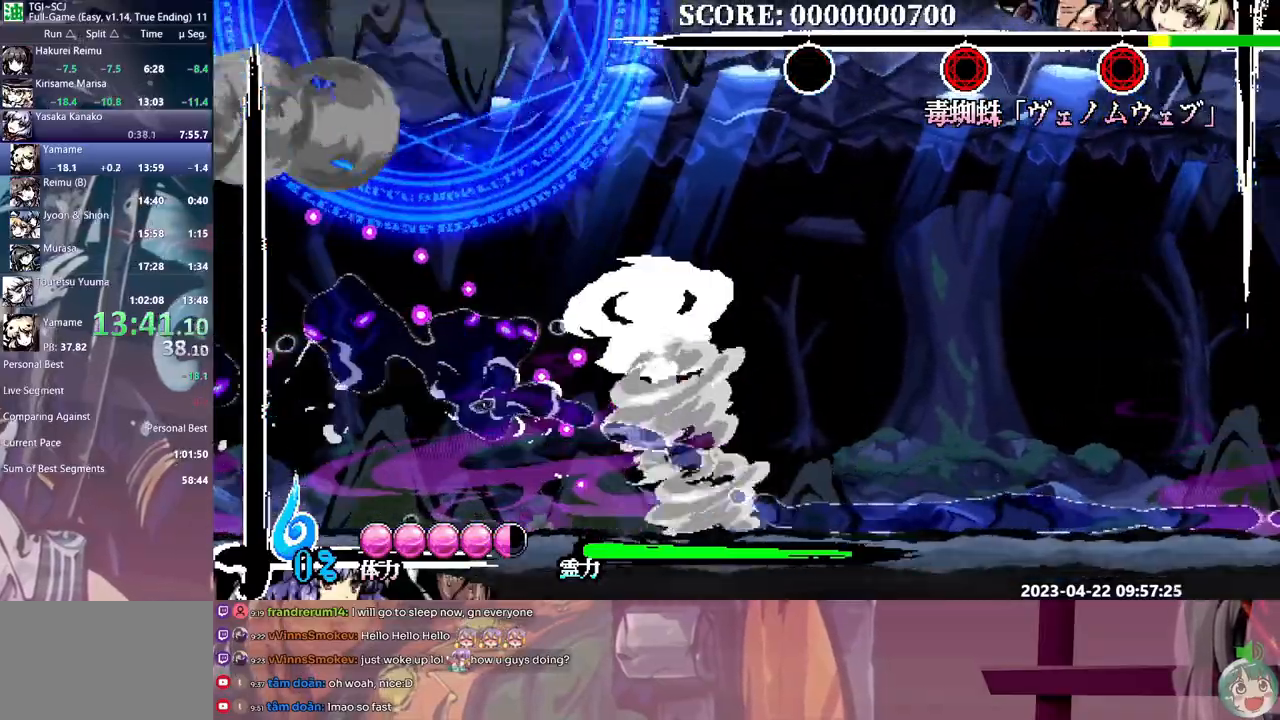
{"buttons": [], "events": [[17, "B", "down"], [133, "B", "up"], [367, "DPAD_RIGHT", "up"], [417, "Y", "down"], [500, "Y", "up"]]}
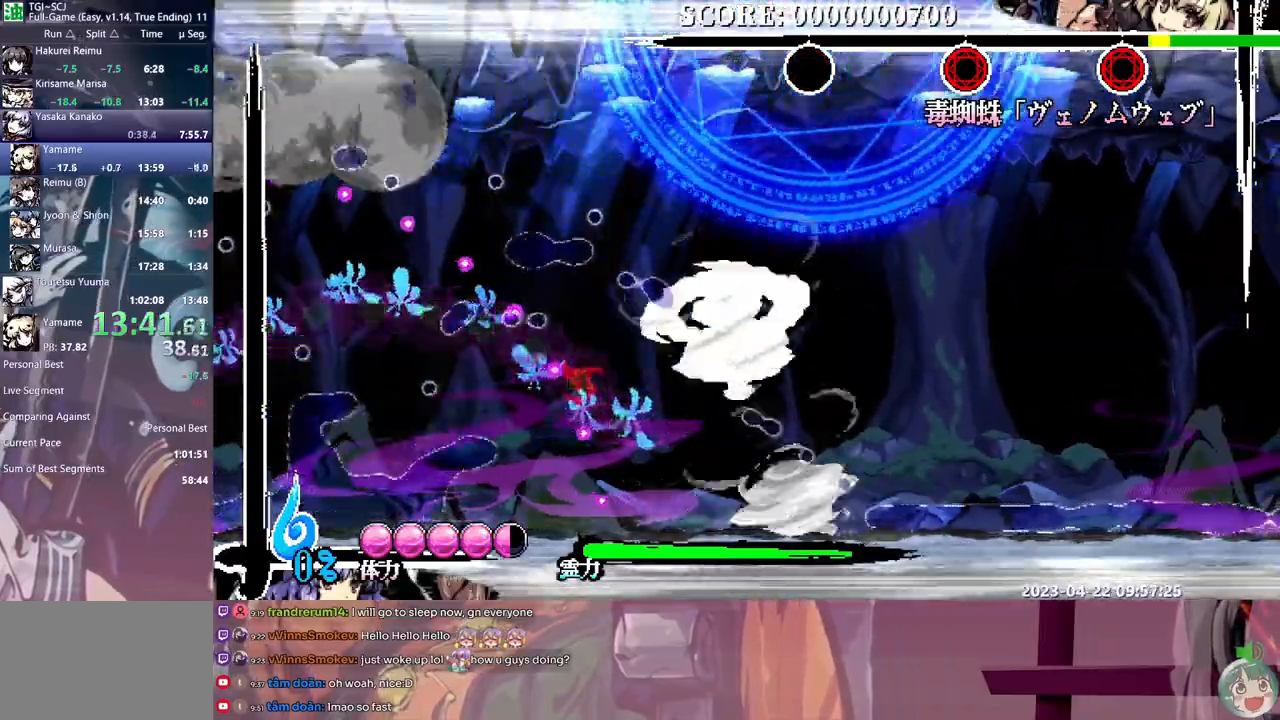
{"buttons": [], "events": [[50, "Y", "down"], [117, "Y", "up"]]}
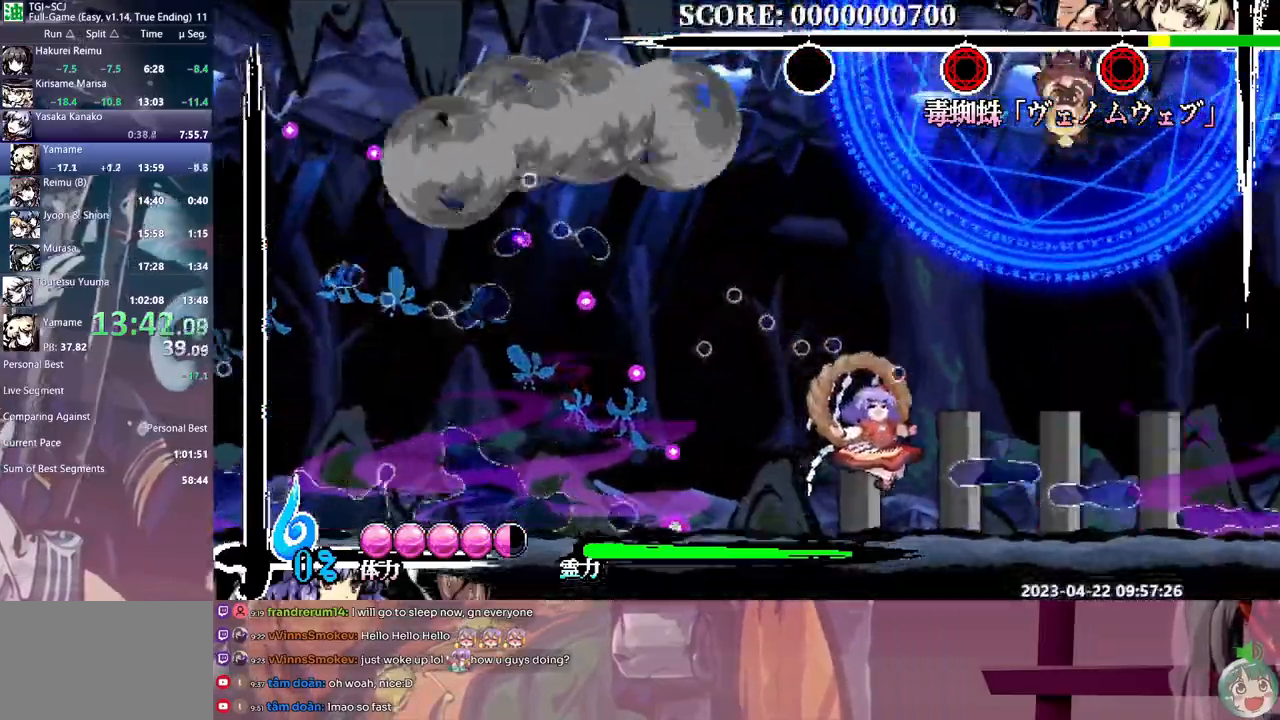
{"buttons": ["Y"]}
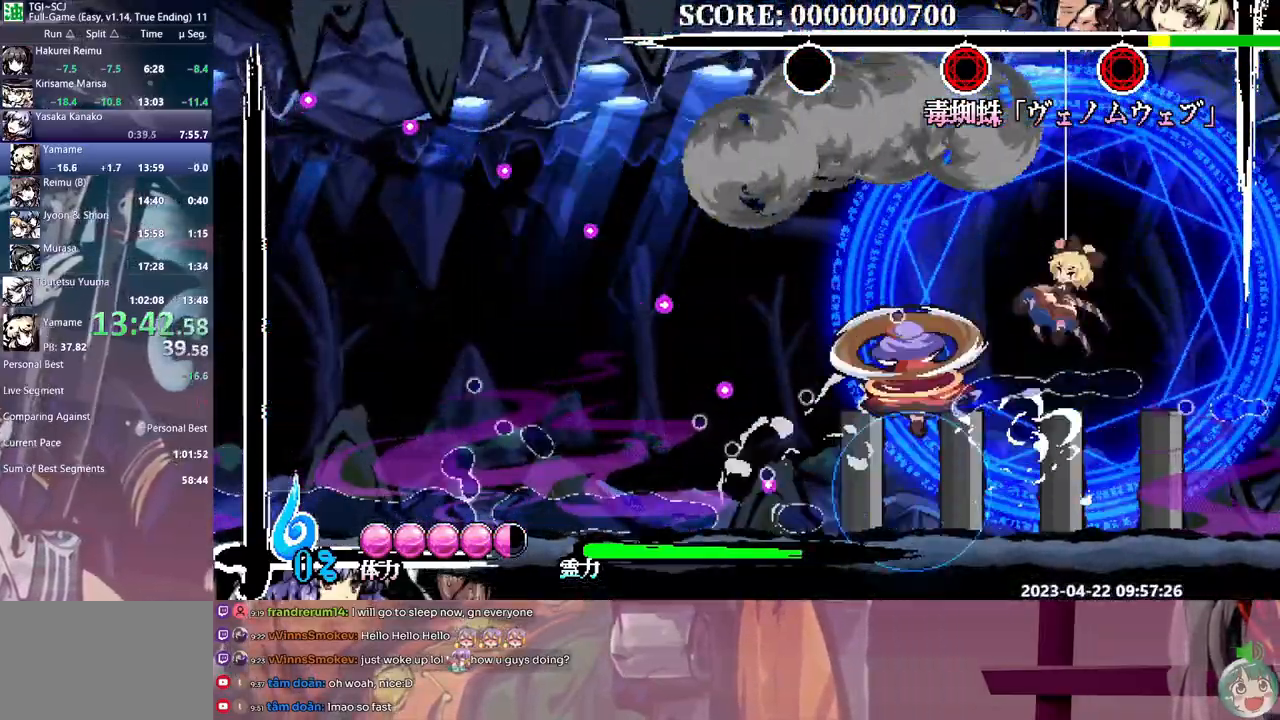
{"buttons": [], "events": [[267, "DPAD_DOWN", "down"], [283, "DPAD_DOWN", "up"], [417, "Y", "up"]]}
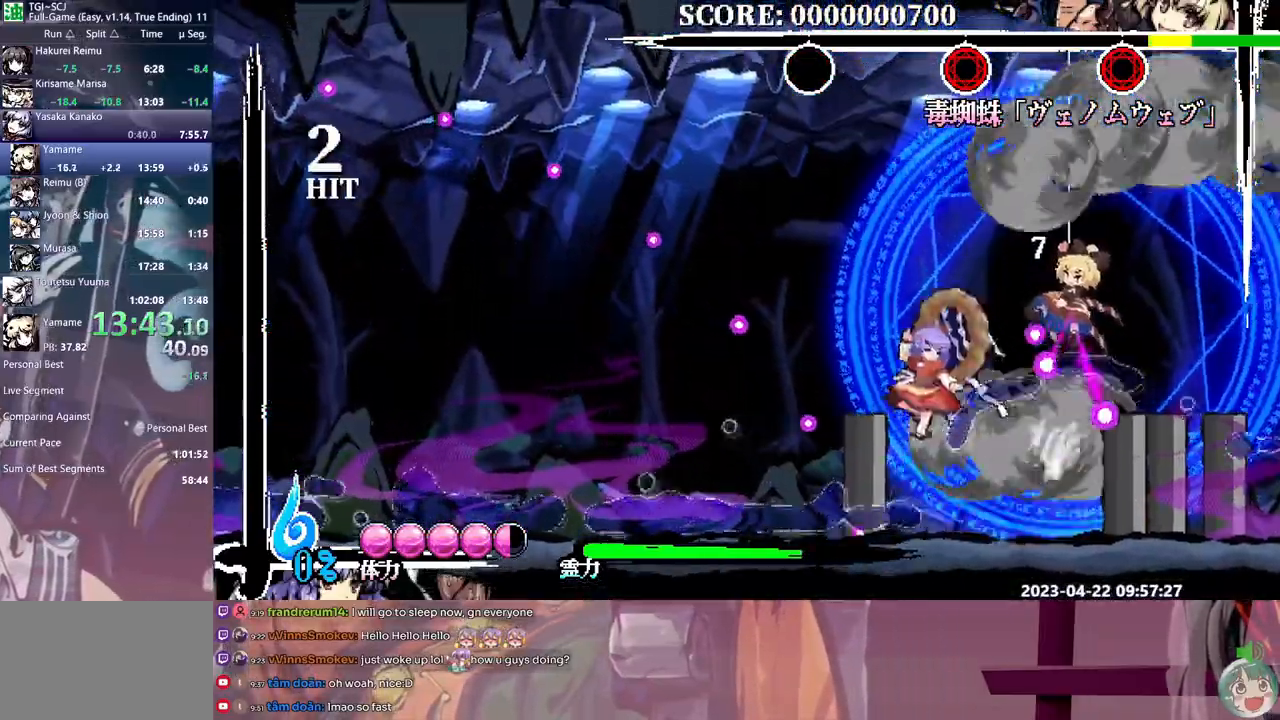
{"buttons": ["B"], "events": [[50, "DPAD_LEFT", "down"], [67, "DPAD_LEFT", "up"], [117, "B", "down"], [200, "B", "up"], [233, "B", "down"], [333, "B", "up"], [383, "B", "down"], [467, "B", "up"], [500, "B", "down"]]}
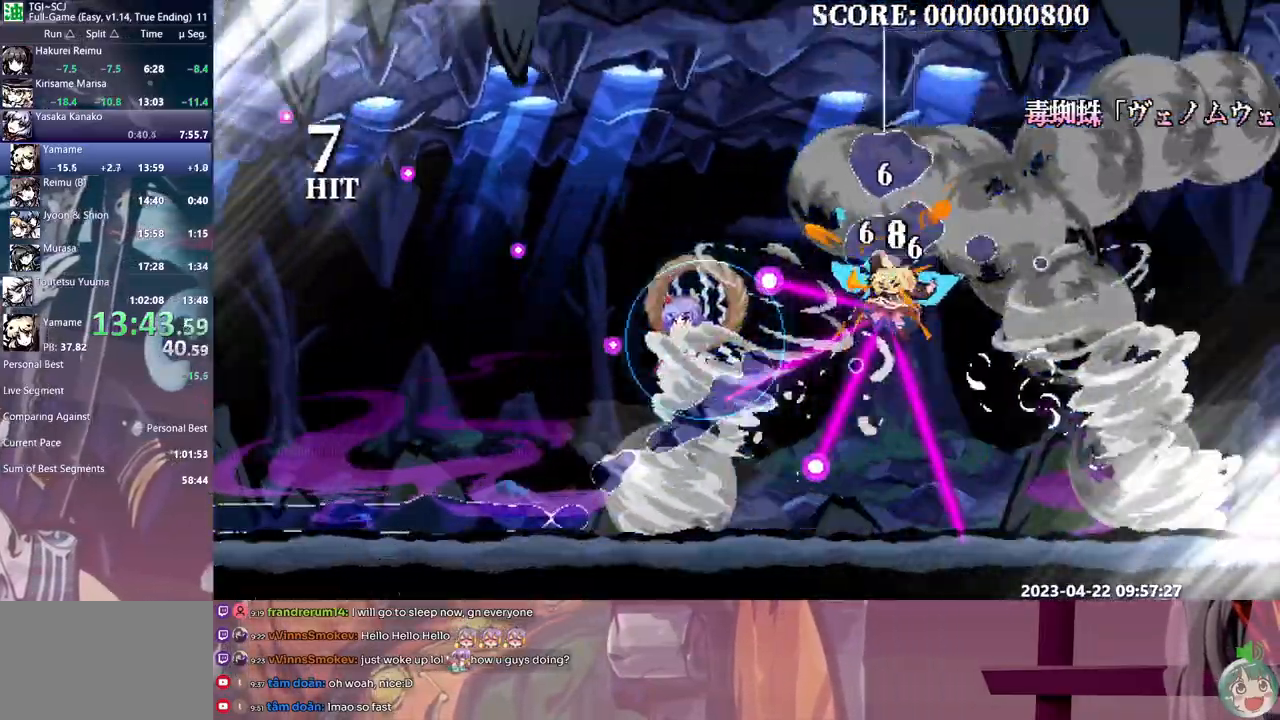
{"buttons": ["Y"], "events": [[83, "B", "up"], [217, "Y", "down"]]}
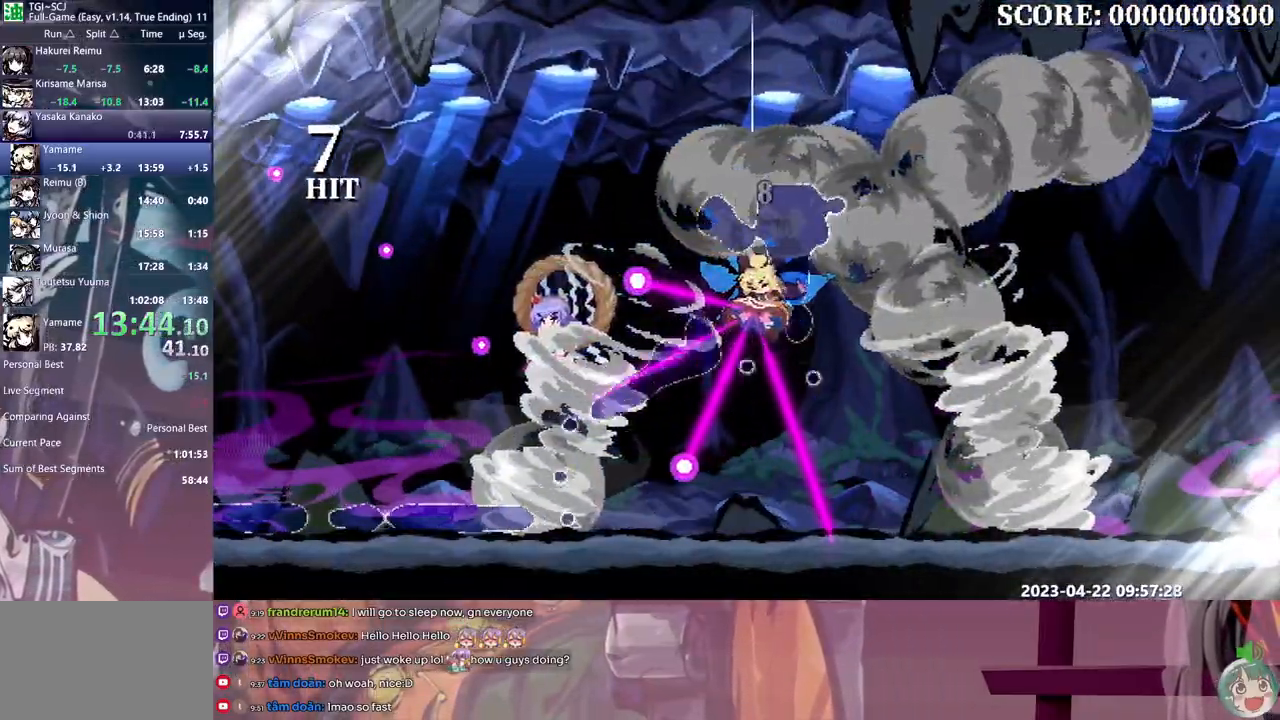
{"buttons": ["Y"], "events": []}
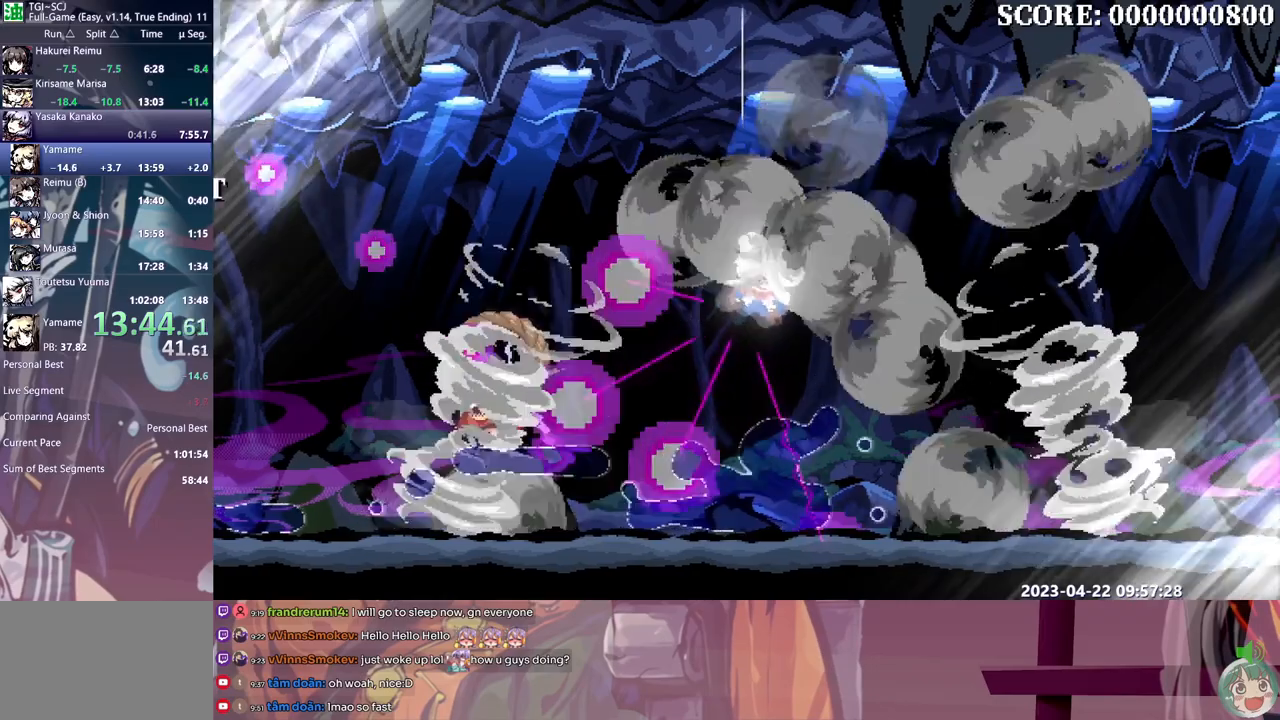
{"buttons": ["Y"], "events": []}
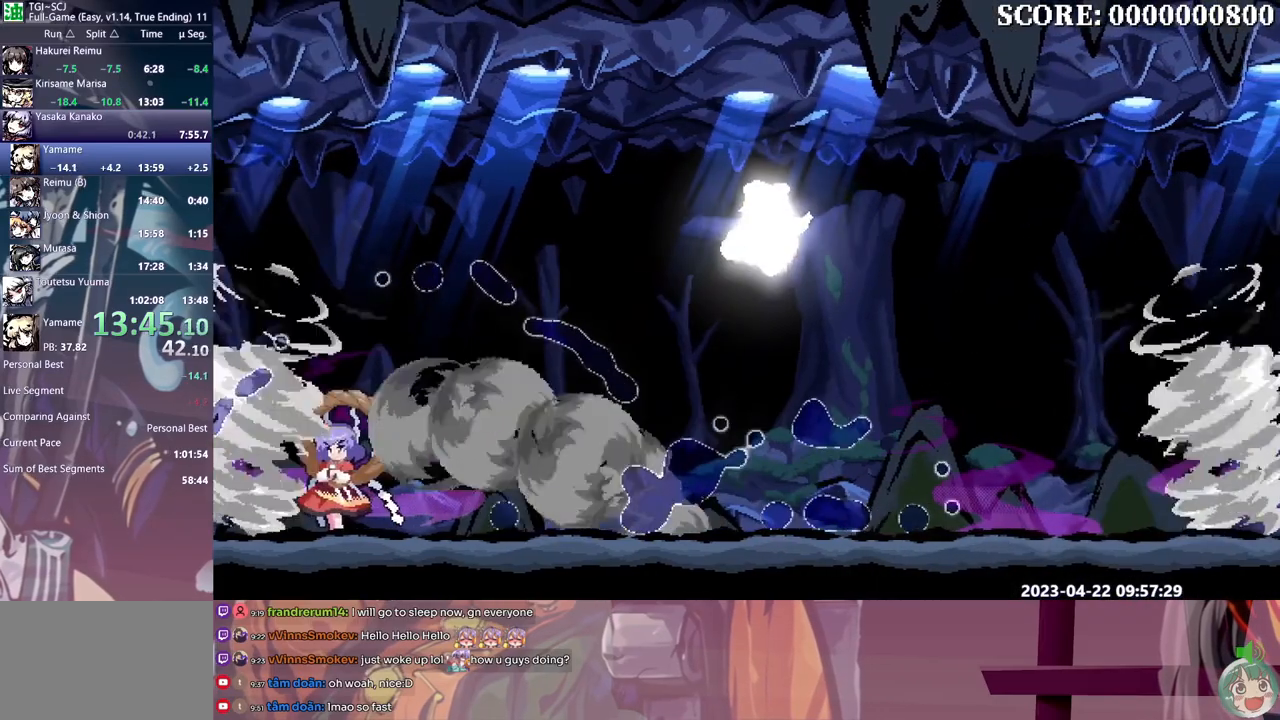
{"buttons": ["Y"], "events": [[283, "B", "down"], [350, "B", "up"], [400, "B", "down"], [483, "B", "up"]]}
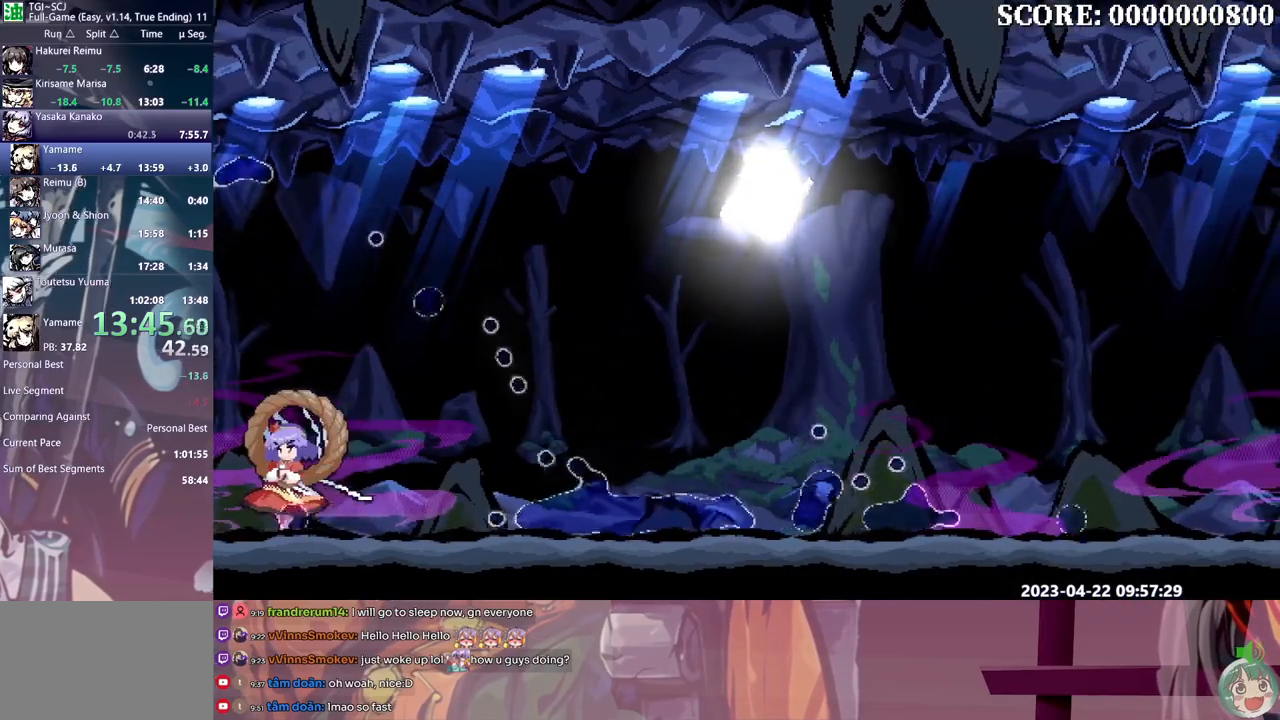
{"buttons": ["Y"]}